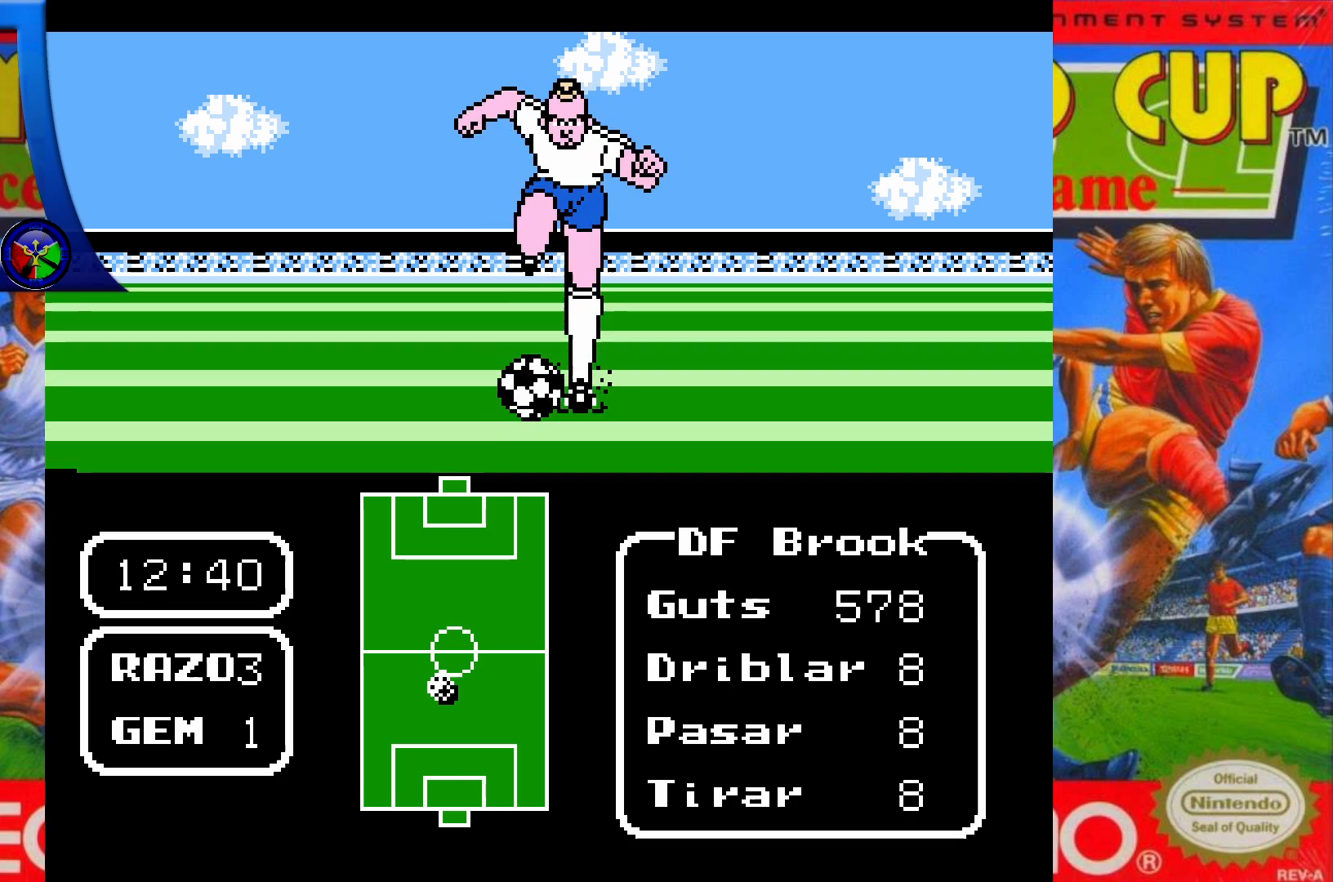
Gameplay with a controller (Xbox layout); each line is a JSON object with the inputs held at the frame after it. "events" lists button and stick changes between this image and that frame as [ms after this image, input, new state], when the widget could be followed in between. Not read: DPAD_UP L3 R3 left_stick right_stick.
{"buttons": [], "events": [[100, "X", "down"], [233, "X", "up"]]}
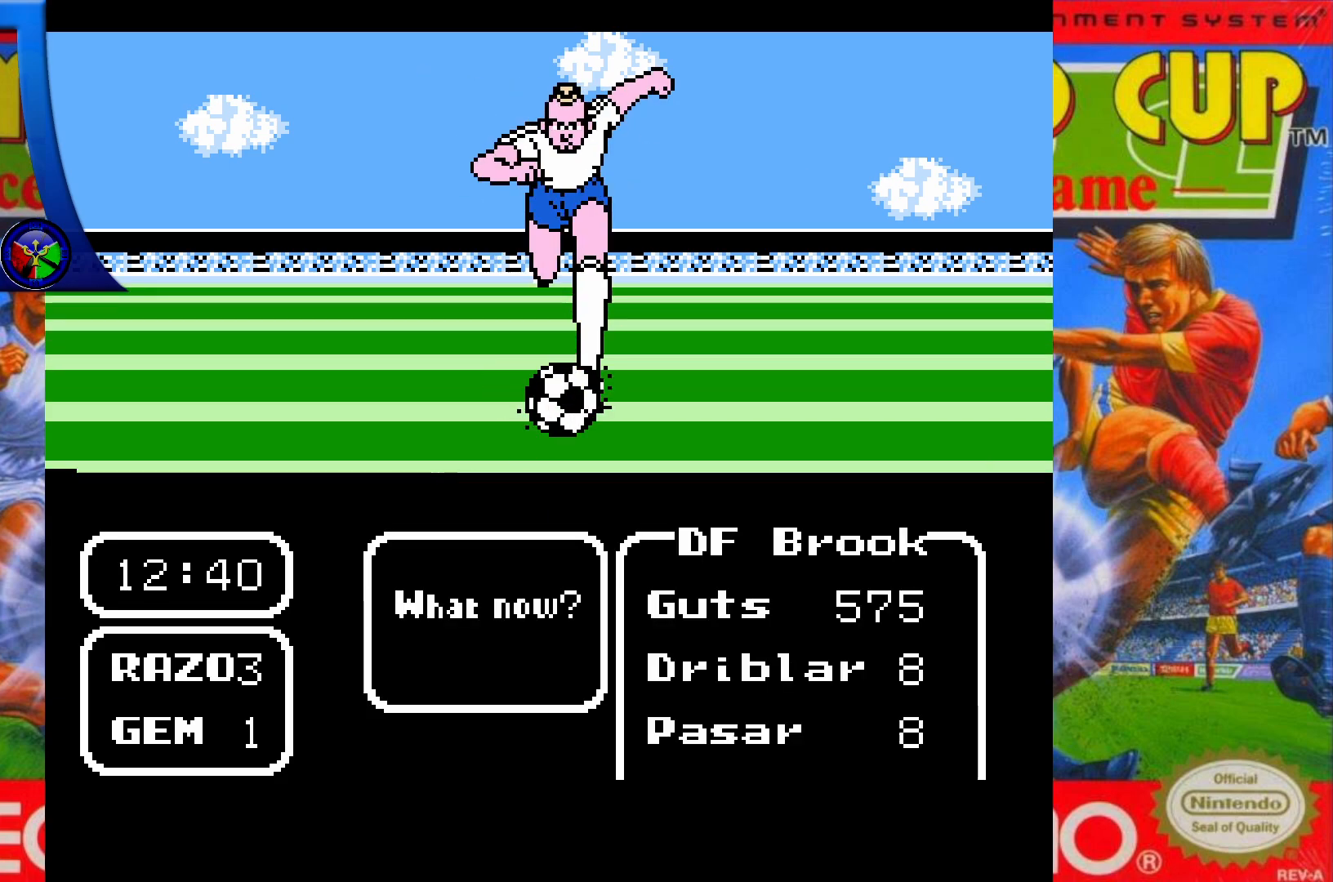
{"buttons": [], "events": [[250, "DPAD_LEFT", "down"], [483, "DPAD_LEFT", "up"]]}
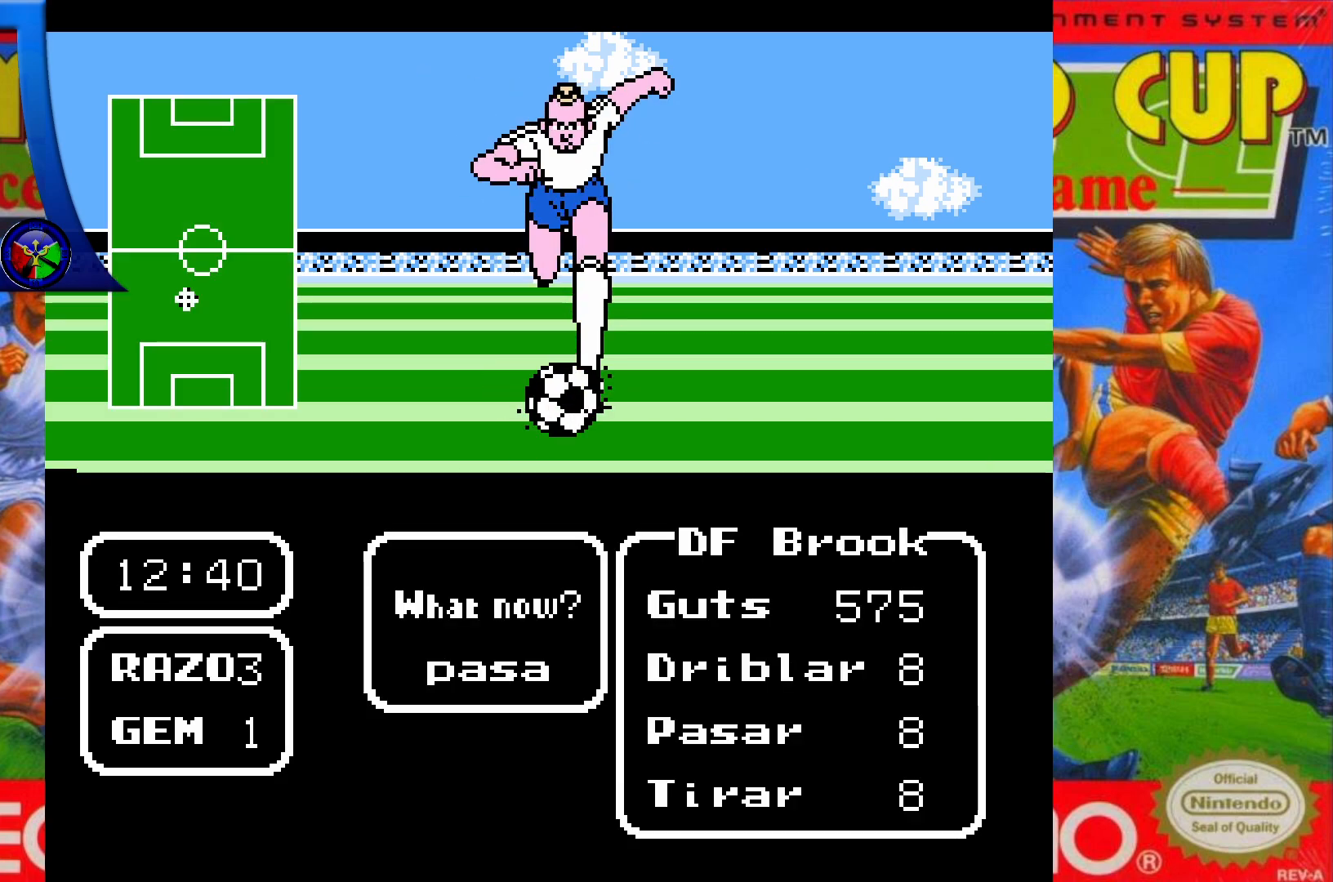
{"buttons": [], "events": []}
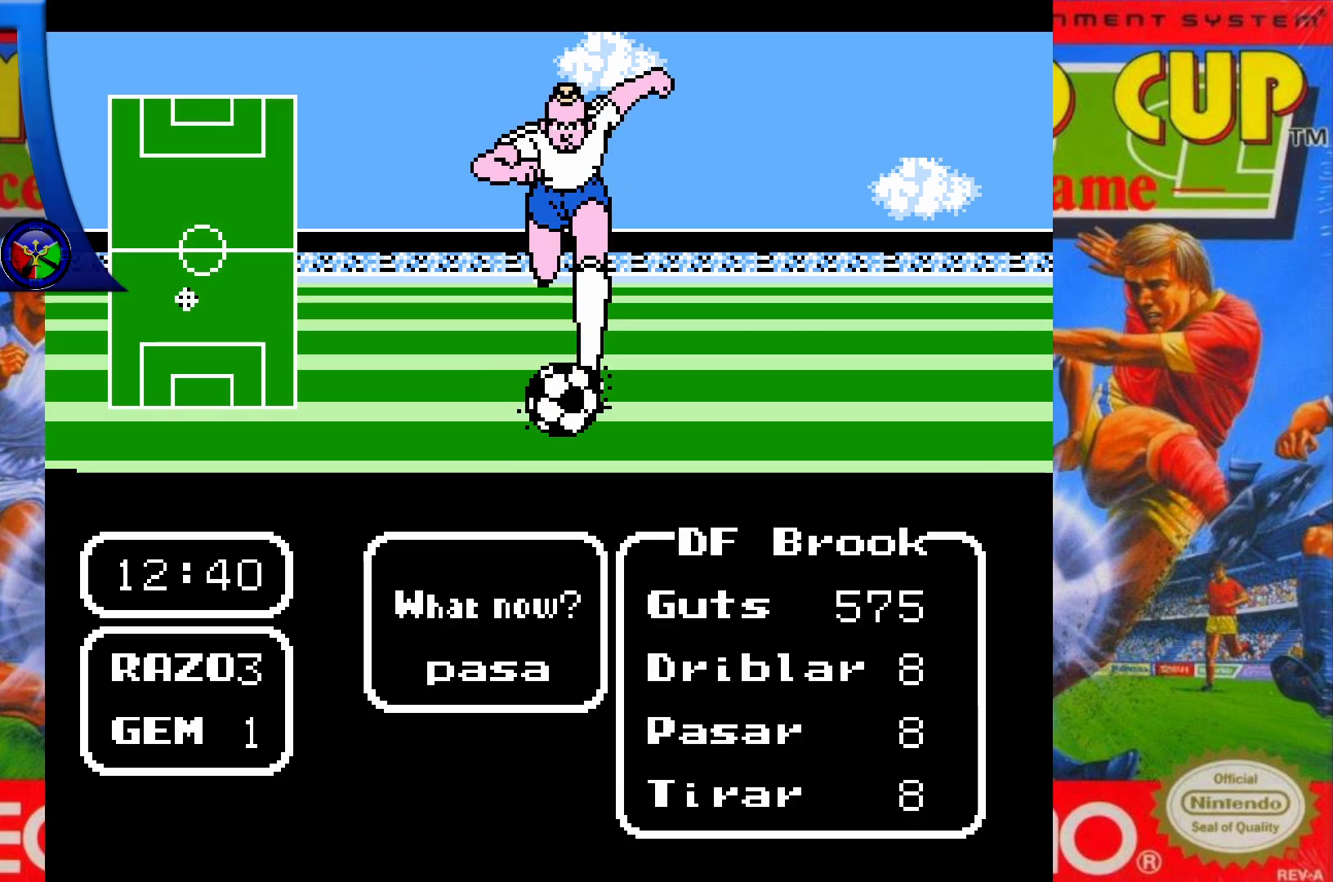
{"buttons": [], "events": [[150, "A", "down"], [267, "A", "up"]]}